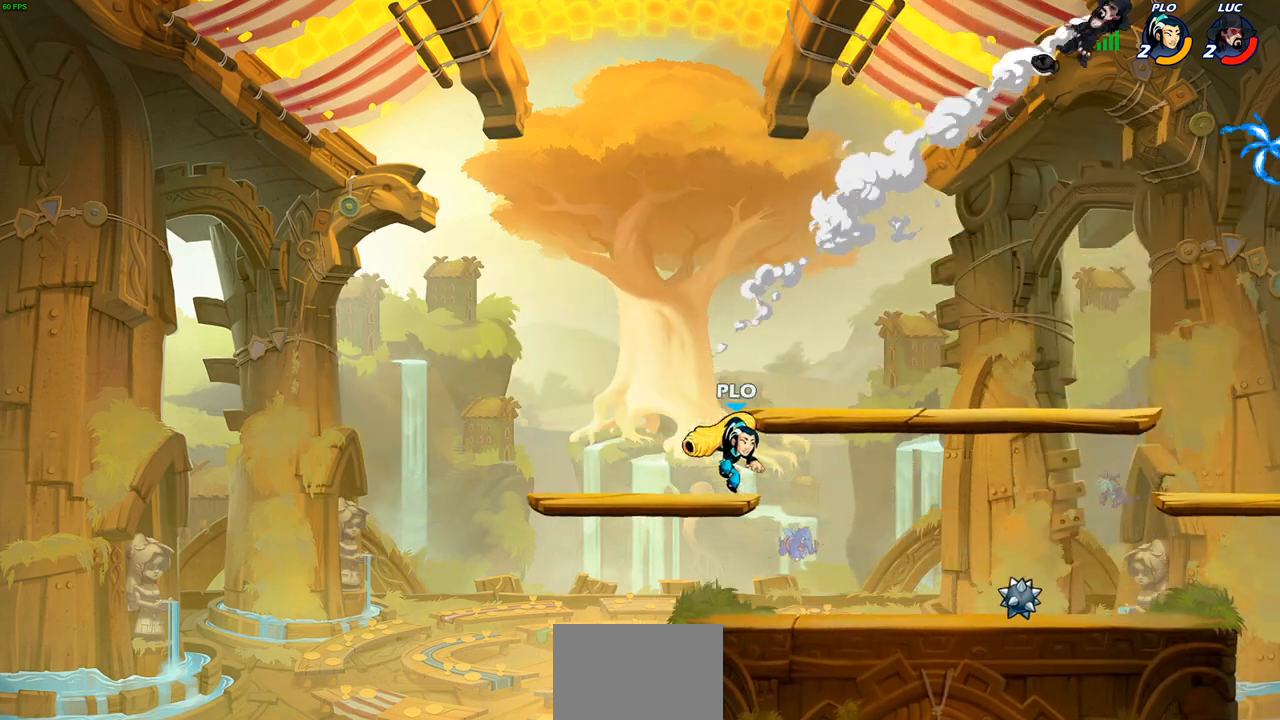
Gameplay with a controller (PlayStation layout); each line is a JSON object with the inputs held at the frame after it. "events" lists button and stick changes between this image and that frame as [ms after this image, input, new state], when the widget could be followed in between.
{"buttons": ["CIRCLE"], "left_stick": "down-left", "right_stick": "center", "events": [[217, "left_stick", "down-left"], [500, "CIRCLE", "down"]]}
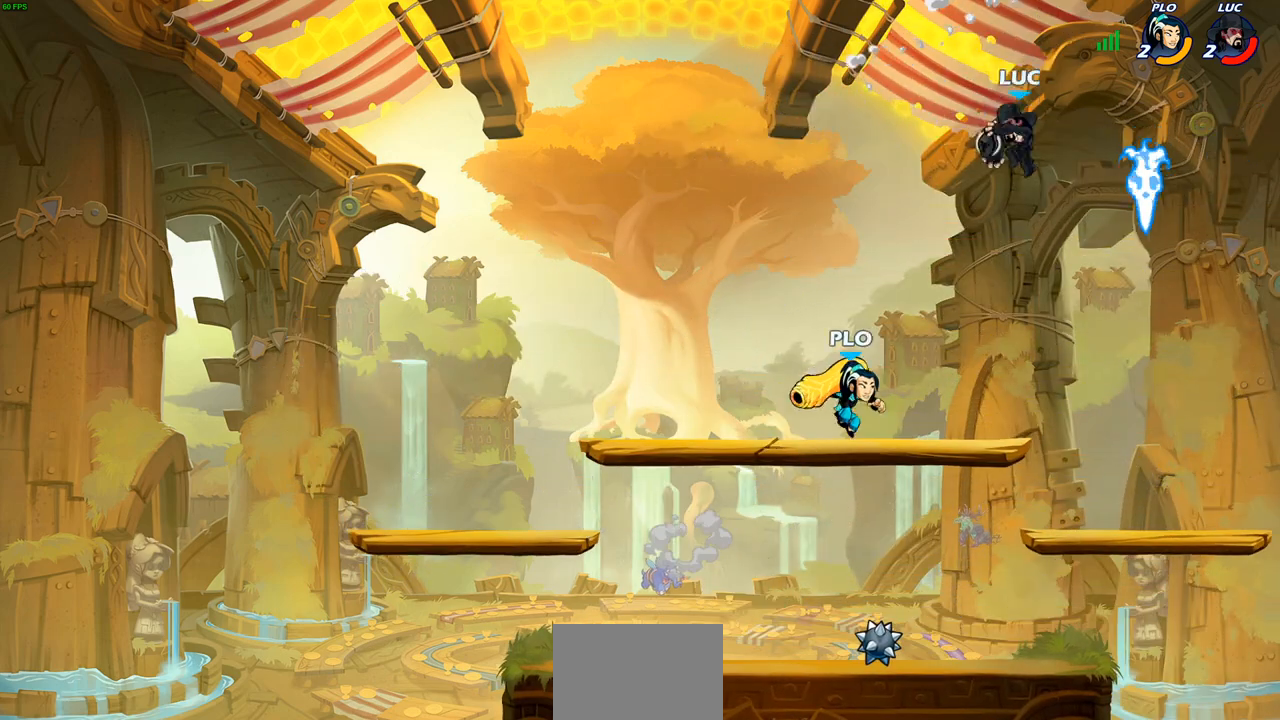
{"buttons": [], "left_stick": "center", "right_stick": "center", "events": [[133, "CIRCLE", "up"], [217, "left_stick", "center"]]}
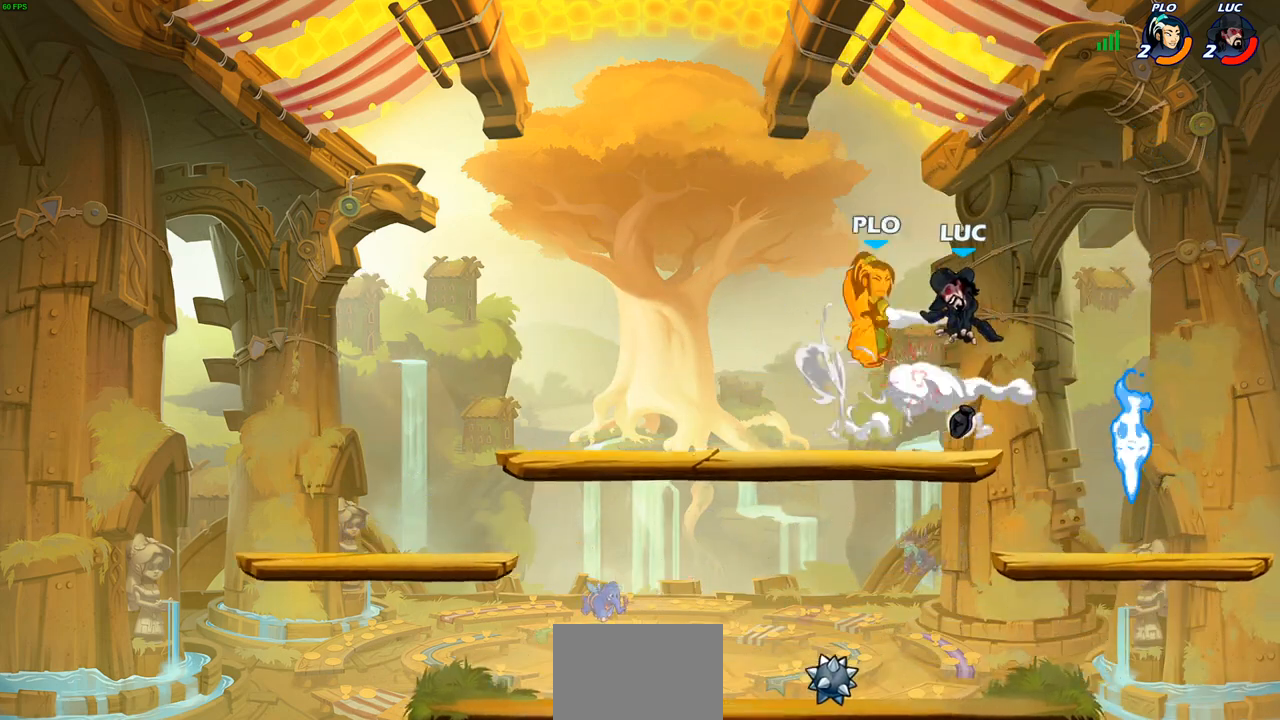
{"buttons": [], "left_stick": "up", "right_stick": "center", "events": [[267, "left_stick", "up-left"], [333, "CROSS", "down"], [383, "SQUARE", "down"], [433, "CROSS", "up"], [433, "left_stick", "up"], [450, "SQUARE", "up"]]}
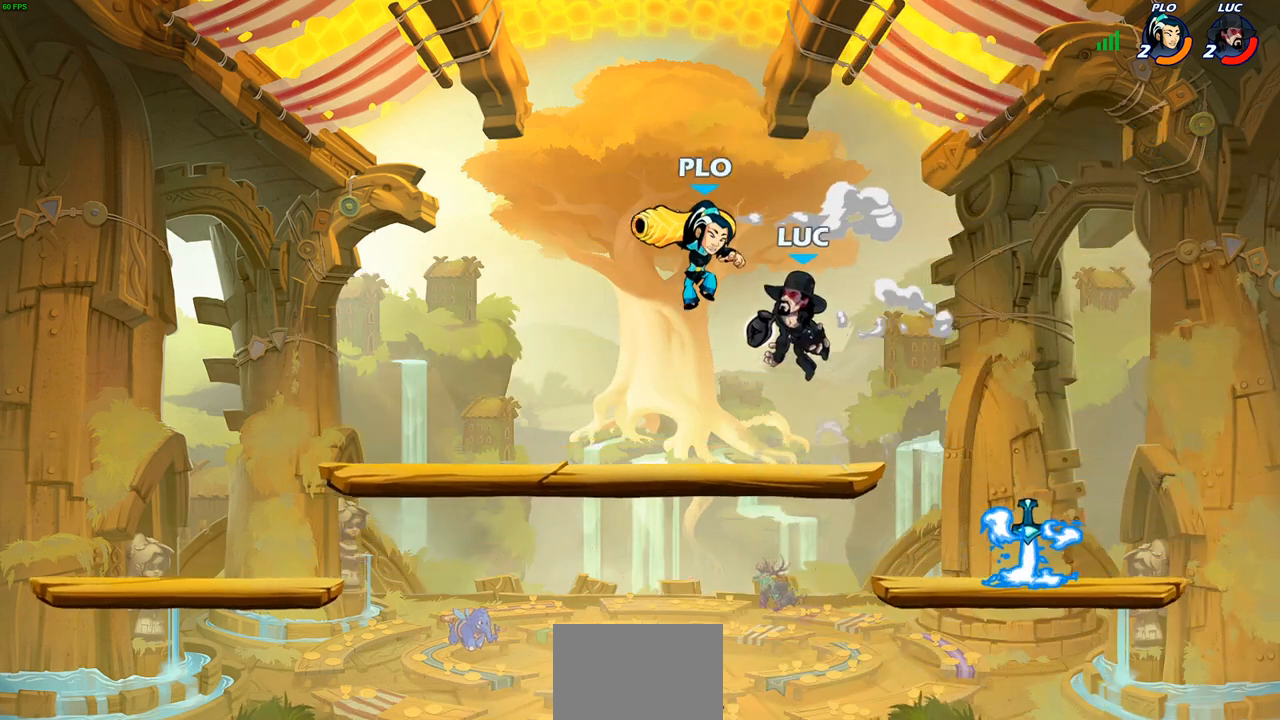
{"buttons": [], "left_stick": "left", "right_stick": "center", "events": [[183, "left_stick", "up-left"], [317, "CROSS", "down"], [317, "left_stick", "left"], [367, "SQUARE", "down"], [400, "CROSS", "up"], [433, "SQUARE", "up"]]}
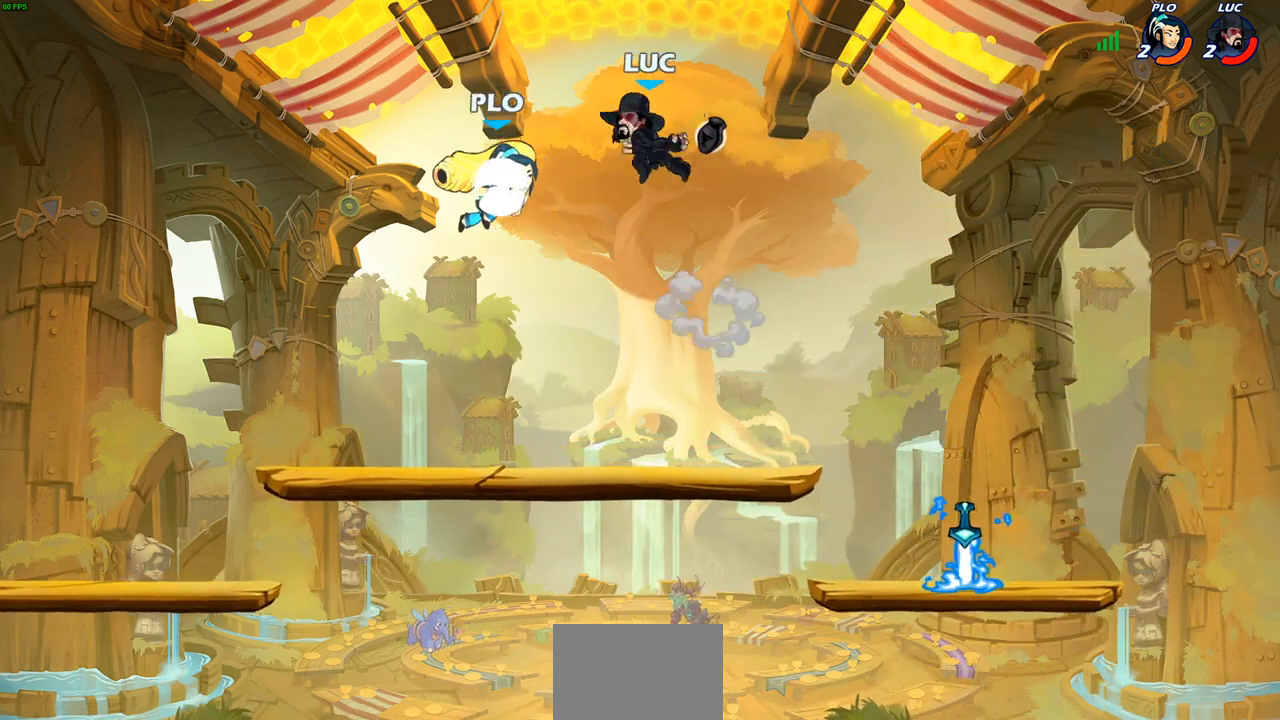
{"buttons": [], "left_stick": "down", "right_stick": "center", "events": [[467, "left_stick", "down"]]}
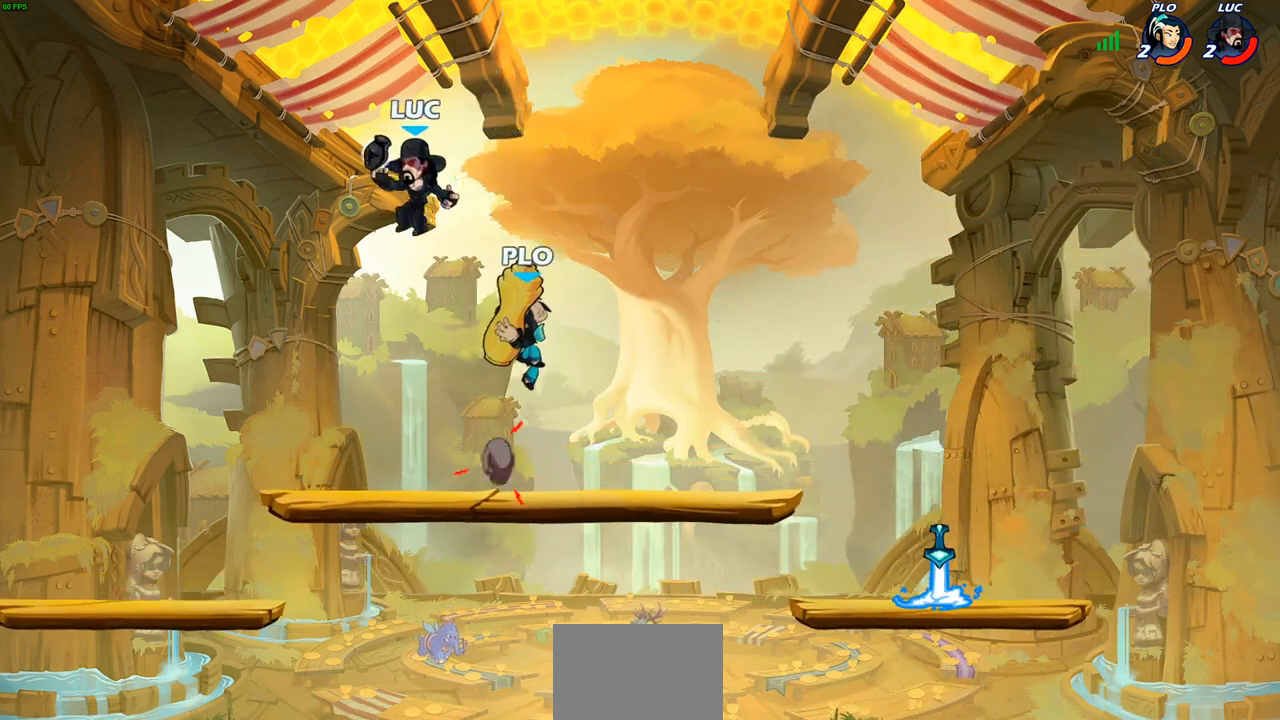
{"buttons": ["SQUARE"], "left_stick": "down-left", "right_stick": "center", "events": [[67, "R2", "down"], [67, "left_stick", "up-right"], [83, "CROSS", "down"], [233, "CROSS", "up"], [267, "R2", "up"], [317, "left_stick", "left"], [367, "left_stick", "down-left"], [483, "SQUARE", "down"]]}
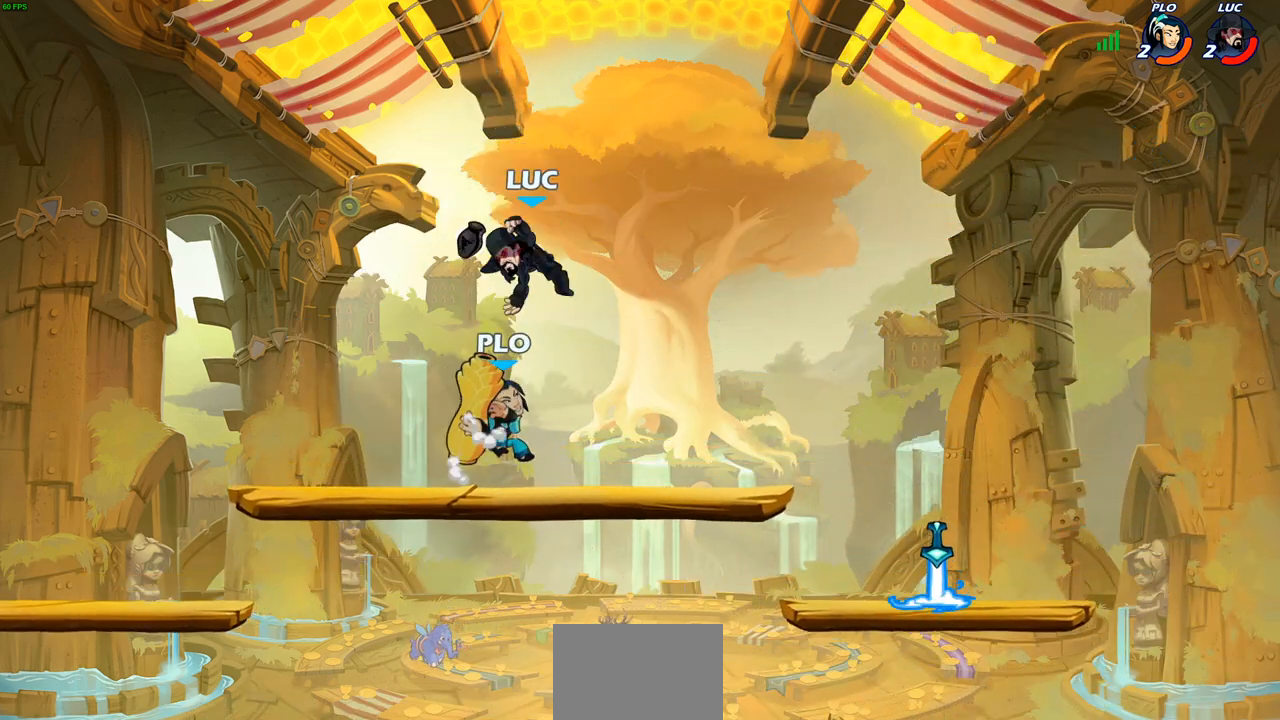
{"buttons": [], "left_stick": "up-left", "right_stick": "center", "events": [[100, "SQUARE", "up"], [317, "left_stick", "up-left"]]}
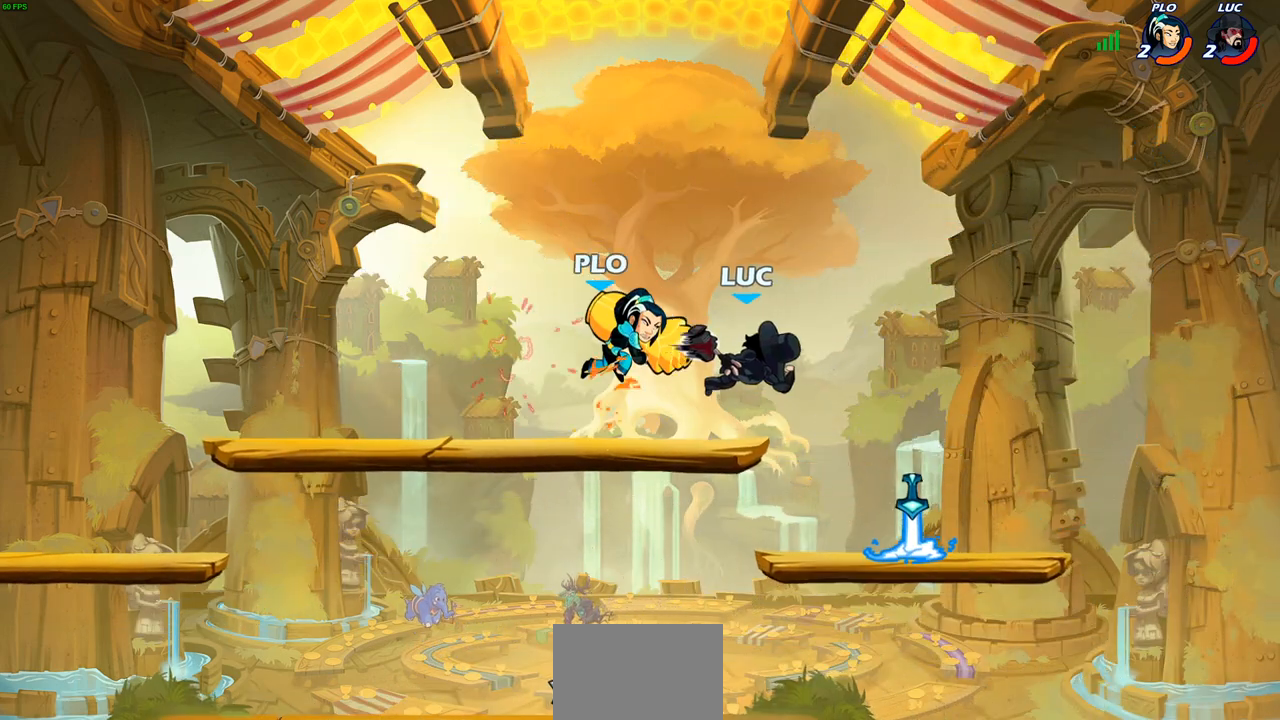
{"buttons": [], "left_stick": "up-left", "right_stick": "center", "events": [[33, "left_stick", "center"], [233, "left_stick", "up-left"]]}
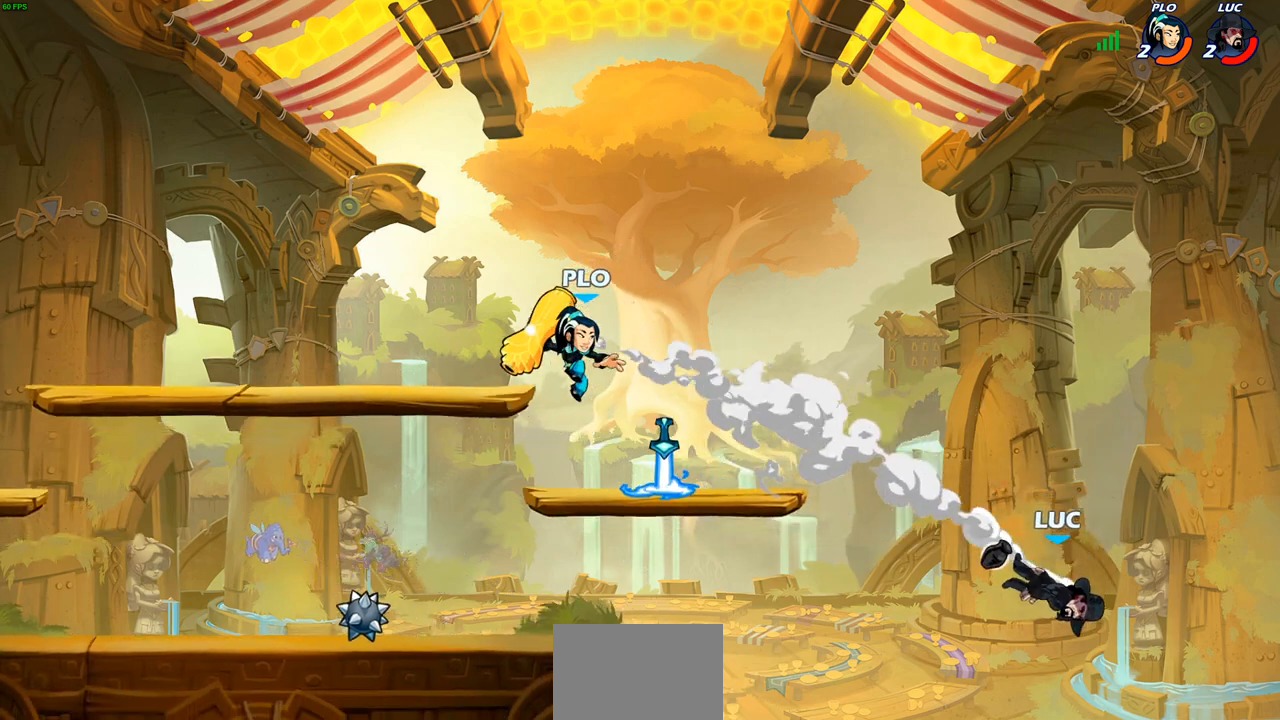
{"buttons": [], "left_stick": "up-left", "right_stick": "center", "events": [[233, "left_stick", "up-right"], [433, "left_stick", "up-left"]]}
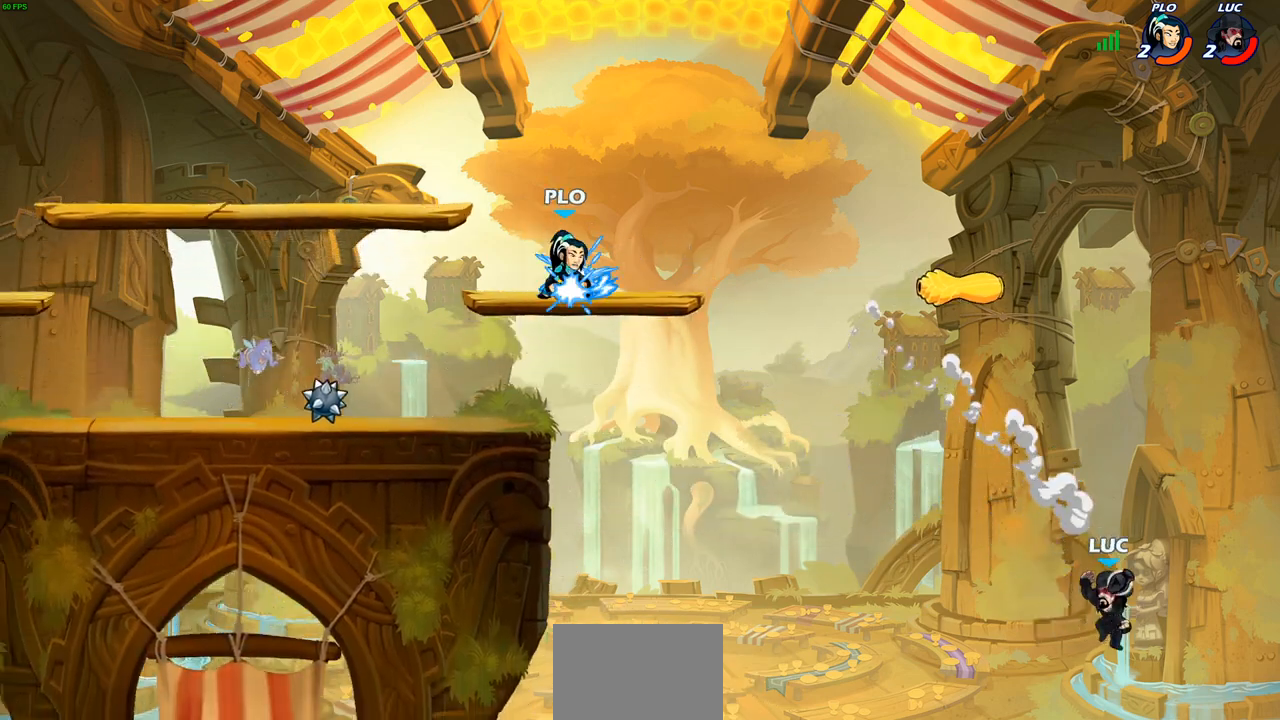
{"buttons": [], "left_stick": "up-left", "right_stick": "center", "events": [[17, "CROSS", "down"], [17, "left_stick", "left"], [67, "CROSS", "up"], [83, "CROSS", "down"], [233, "CROSS", "up"], [367, "CIRCLE", "down"], [417, "left_stick", "up-left"], [500, "CIRCLE", "up"]]}
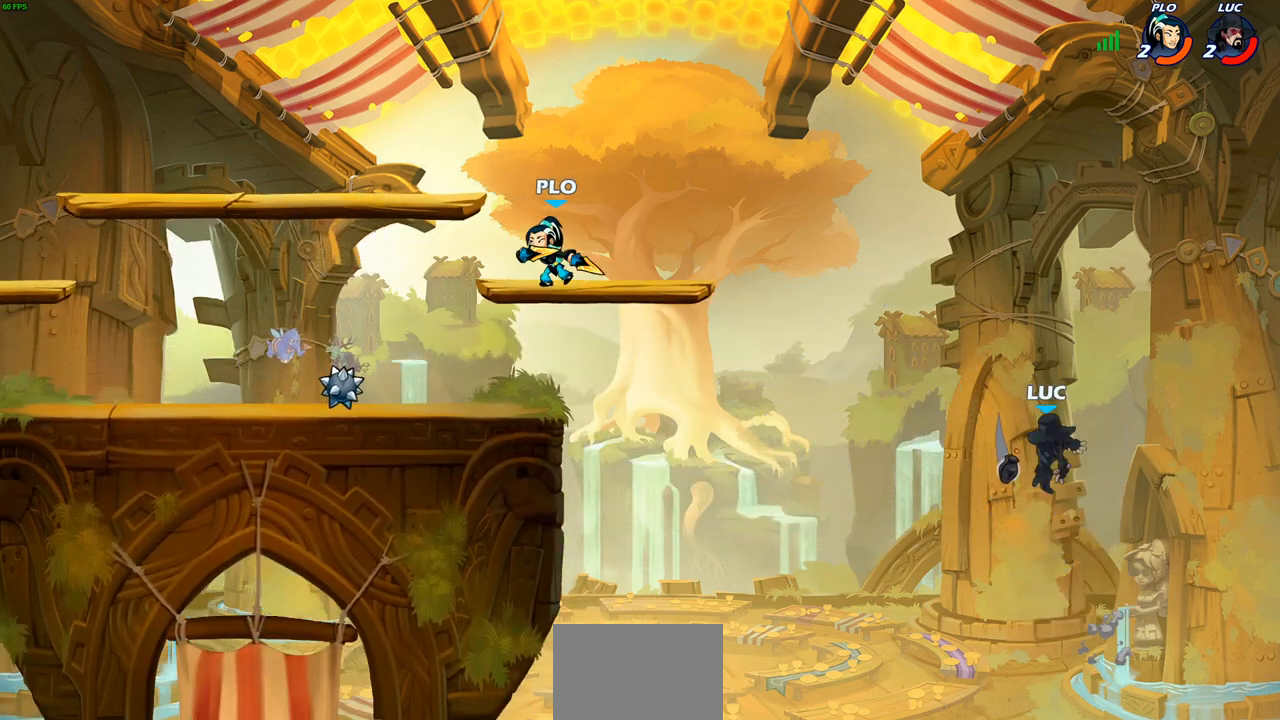
{"buttons": [], "left_stick": "up", "right_stick": "center", "events": [[467, "left_stick", "up"]]}
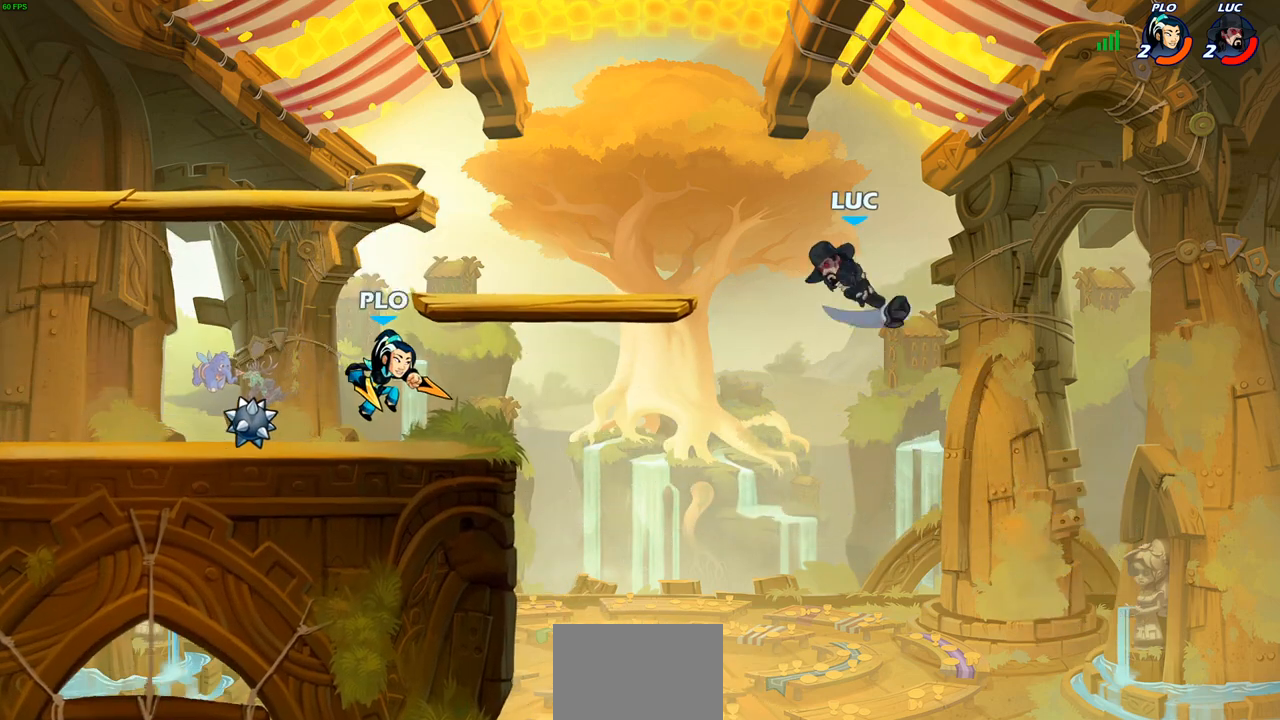
{"buttons": [], "left_stick": "down-left", "right_stick": "center", "events": [[17, "left_stick", "up-right"], [283, "left_stick", "down-left"]]}
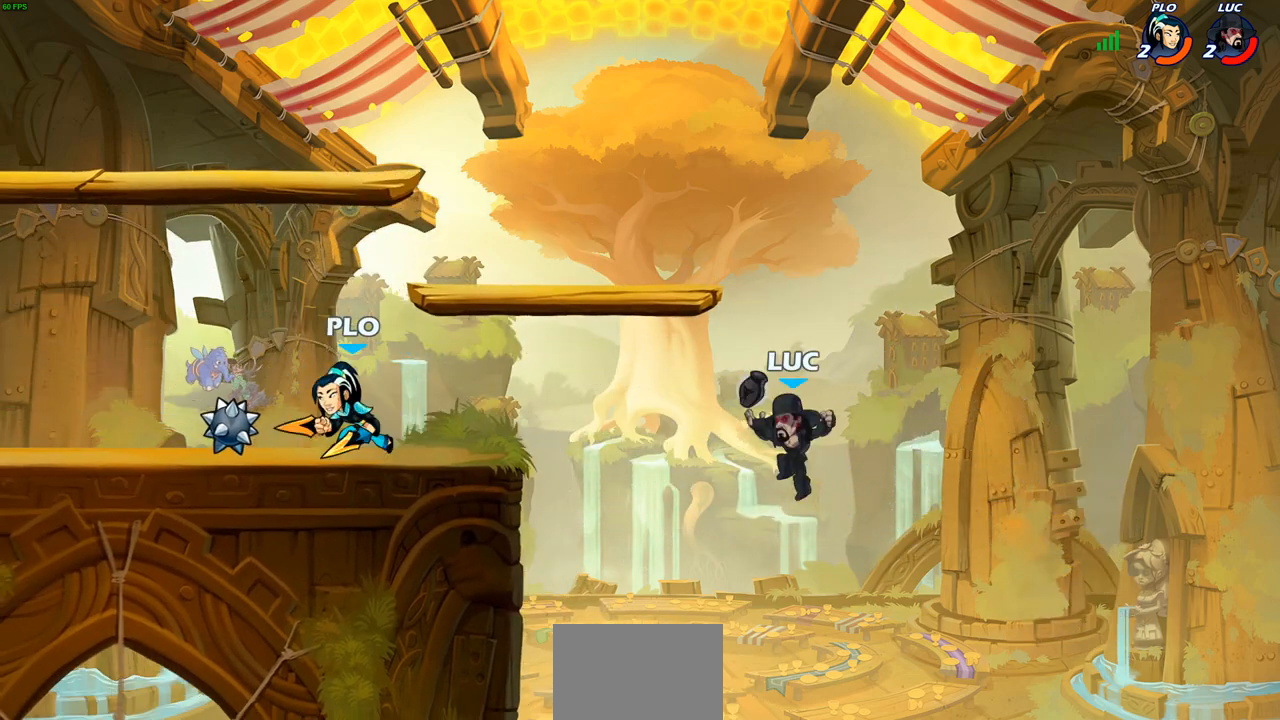
{"buttons": [], "left_stick": "up-left", "right_stick": "center", "events": [[67, "left_stick", "left"], [217, "R2", "down"], [217, "left_stick", "center"], [250, "CIRCLE", "down"], [317, "CIRCLE", "up"], [350, "R2", "up"], [483, "left_stick", "up-left"]]}
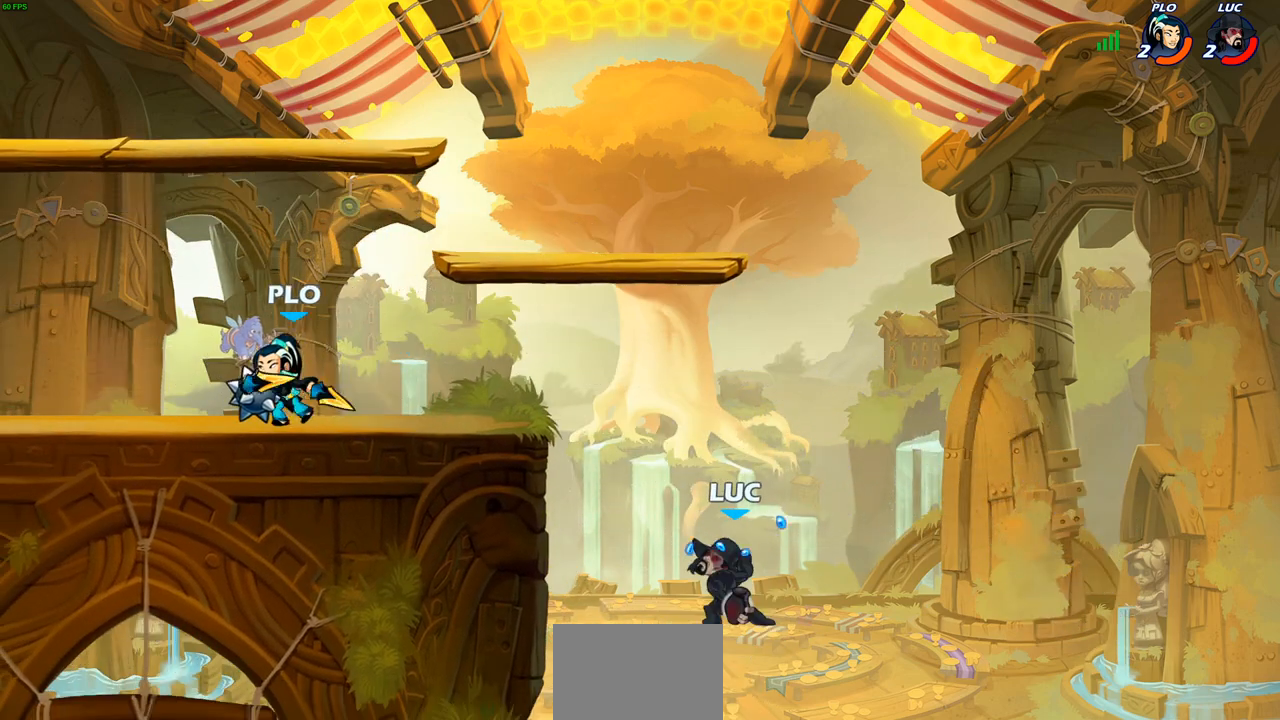
{"buttons": [], "left_stick": "left", "right_stick": "center", "events": [[400, "left_stick", "left"]]}
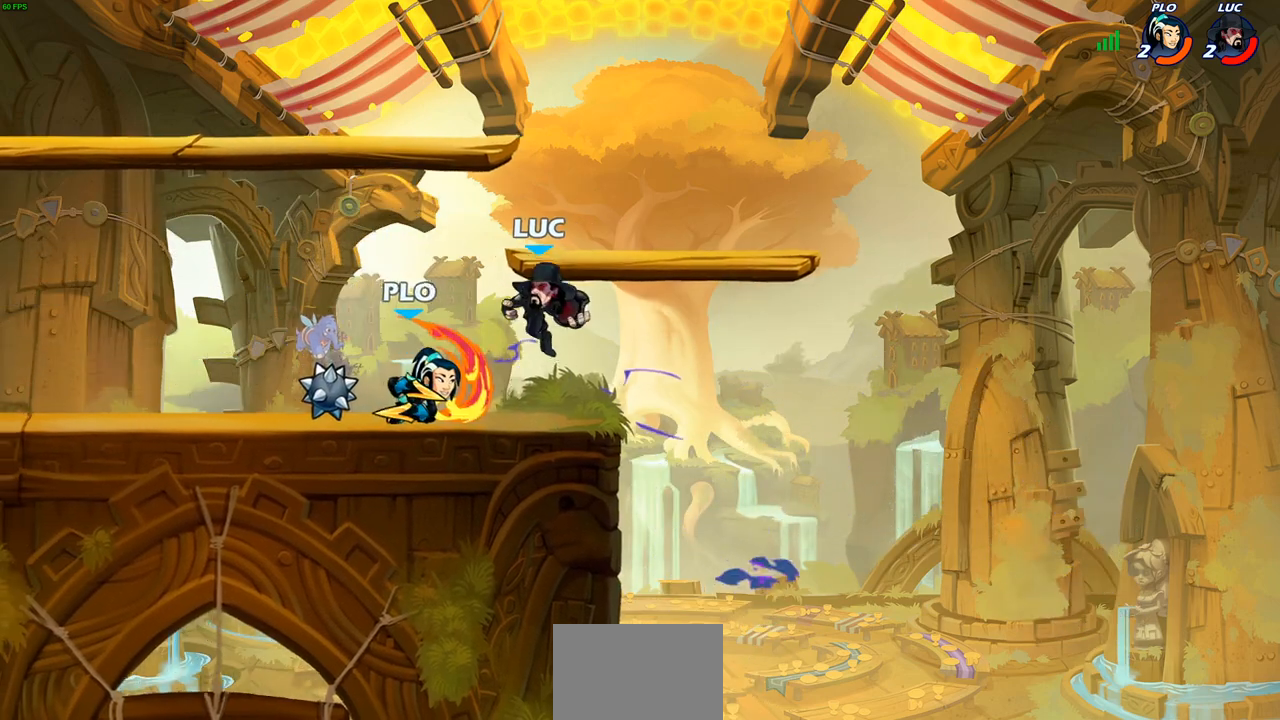
{"buttons": [], "left_stick": "left", "right_stick": "center", "events": []}
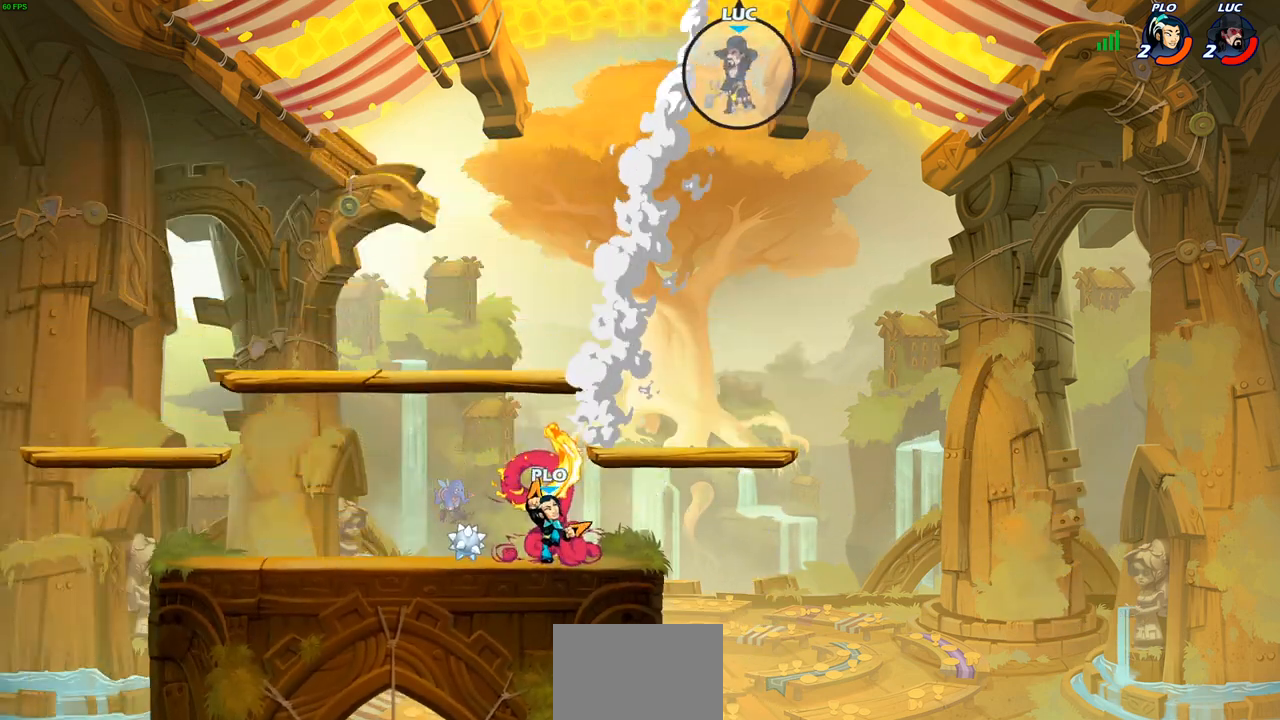
{"buttons": [], "left_stick": "right", "right_stick": "center", "events": [[50, "left_stick", "right"]]}
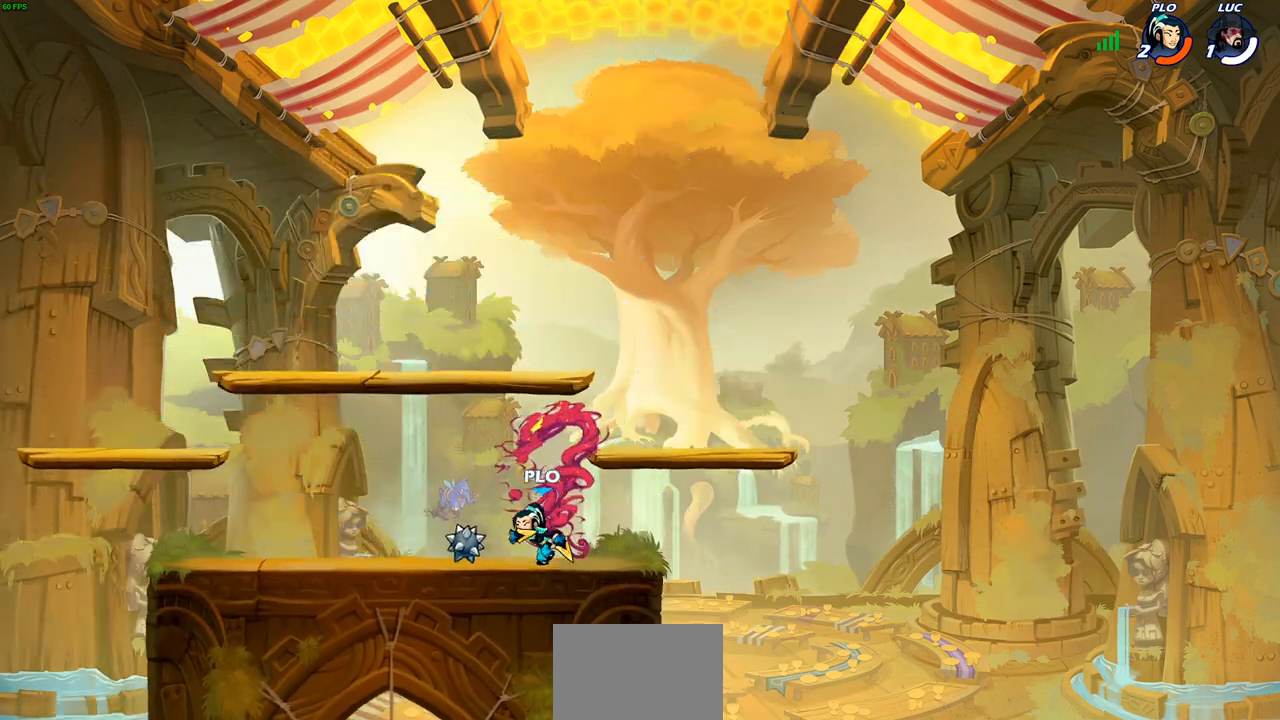
{"buttons": [], "left_stick": "center", "right_stick": "center", "events": [[167, "left_stick", "center"]]}
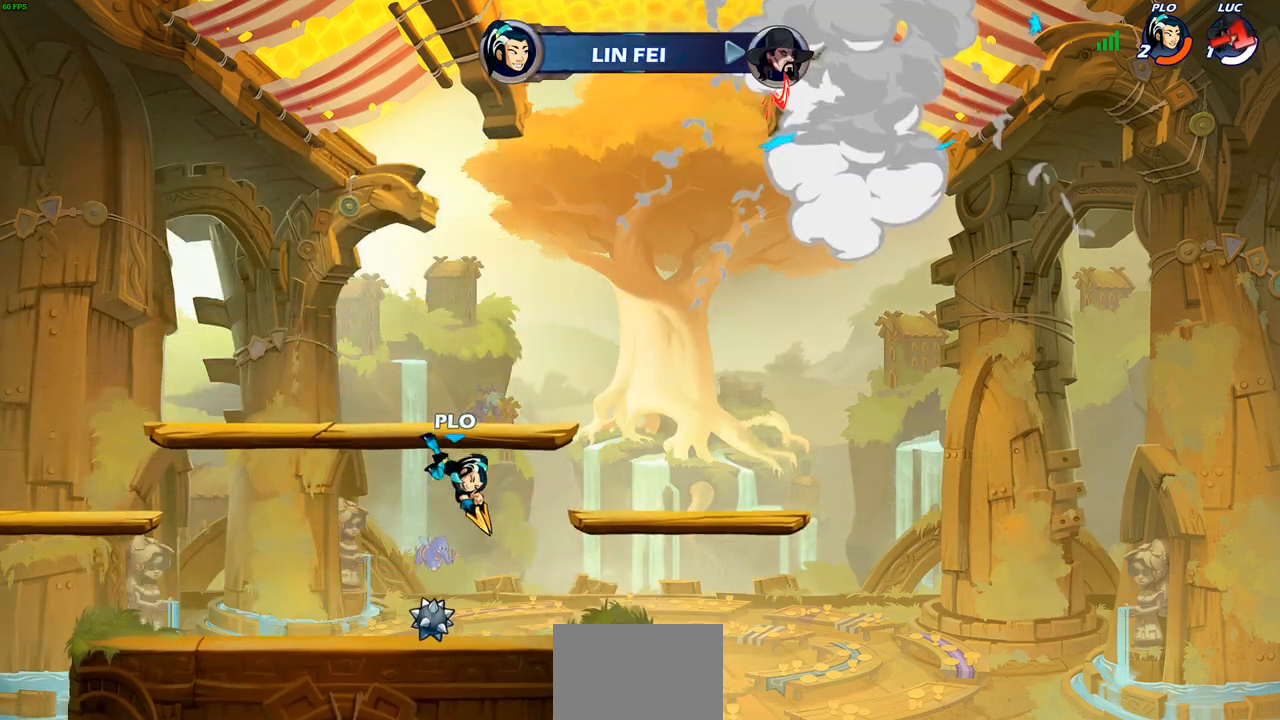
{"buttons": [], "left_stick": "center", "right_stick": "center", "events": []}
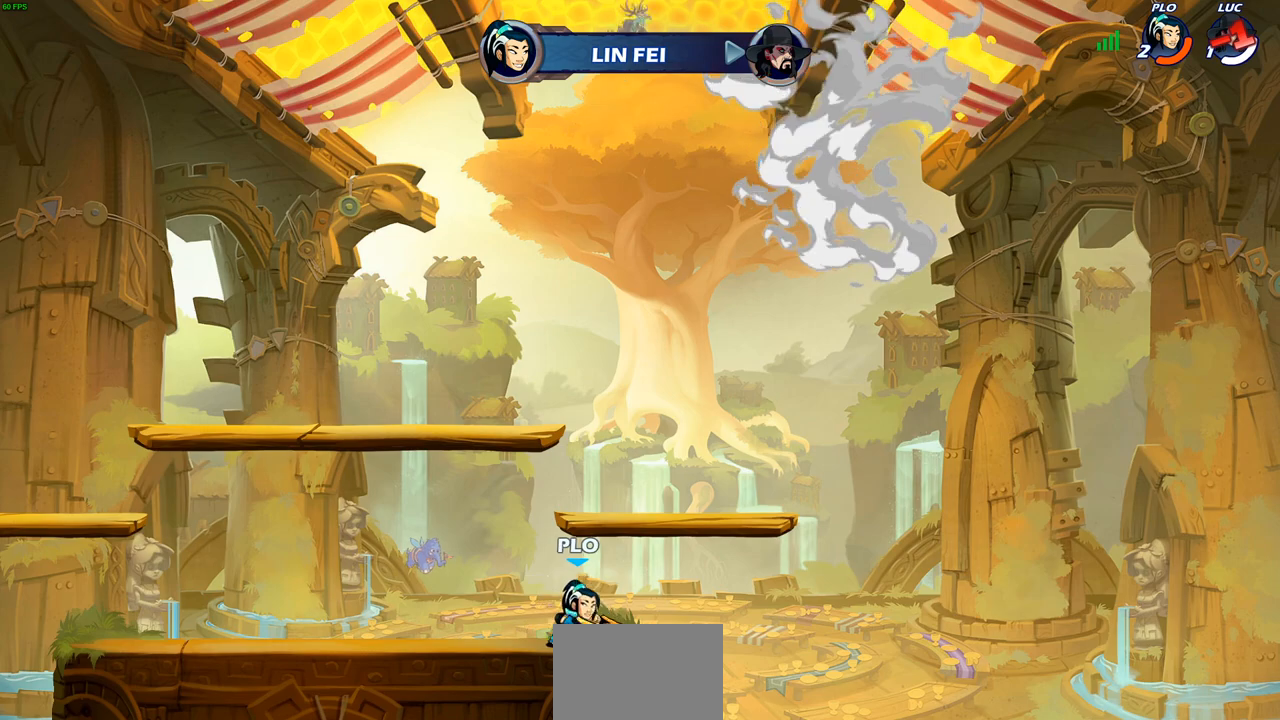
{"buttons": [], "left_stick": "center", "right_stick": "center", "events": []}
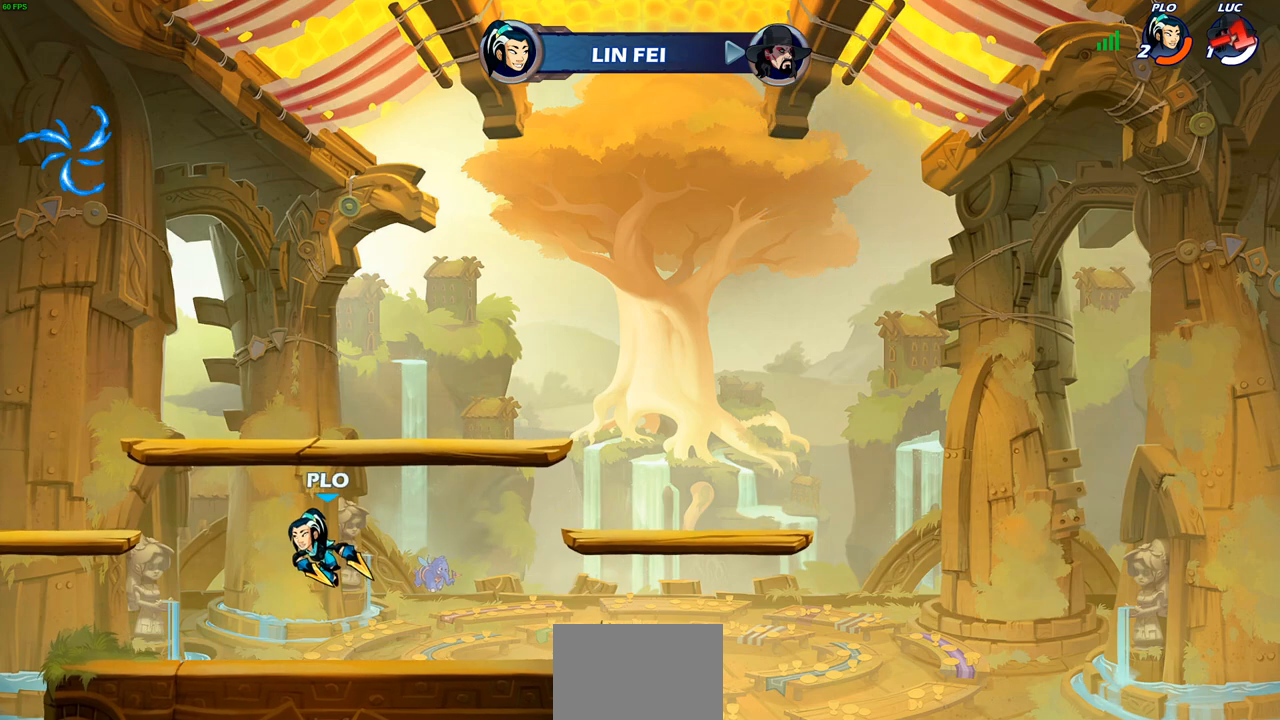
{"buttons": ["SELECT"], "left_stick": "center", "right_stick": "center", "events": [[350, "SELECT", "down"]]}
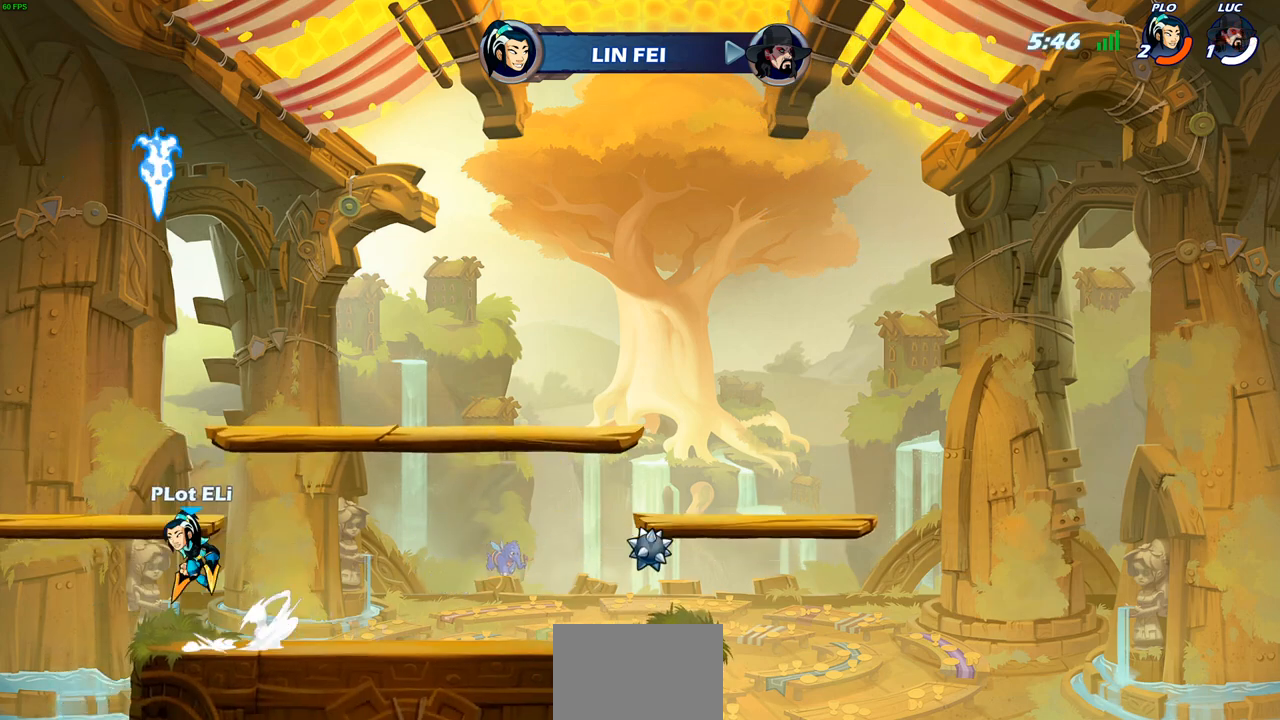
{"buttons": ["SELECT"], "left_stick": "center", "right_stick": "center", "events": []}
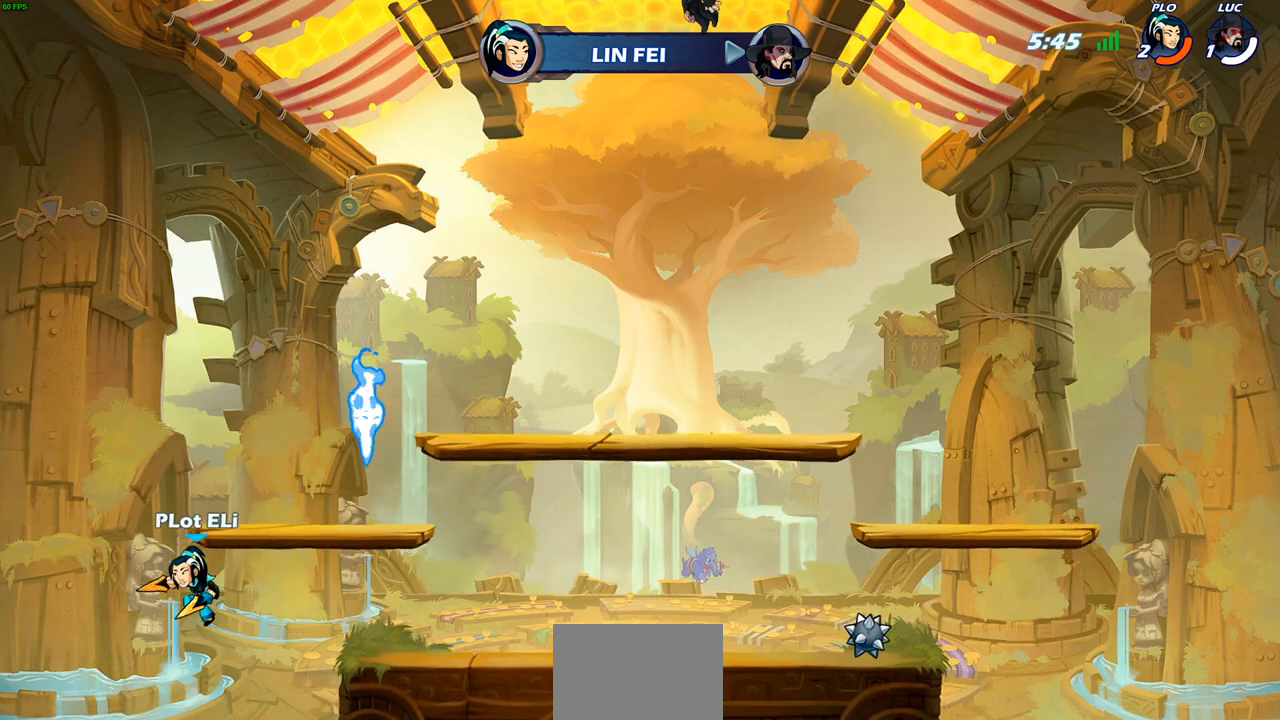
{"buttons": ["SELECT"], "left_stick": "center", "right_stick": "center", "events": []}
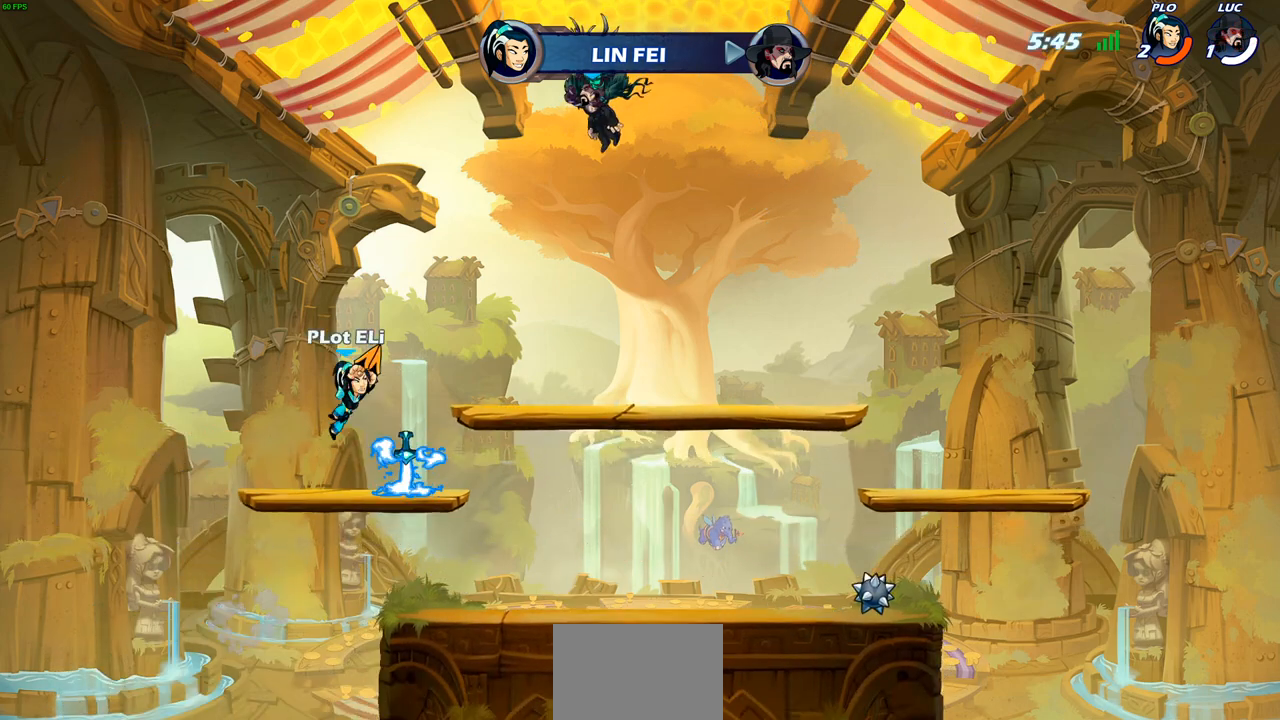
{"buttons": ["SELECT"], "left_stick": "center", "right_stick": "center", "events": []}
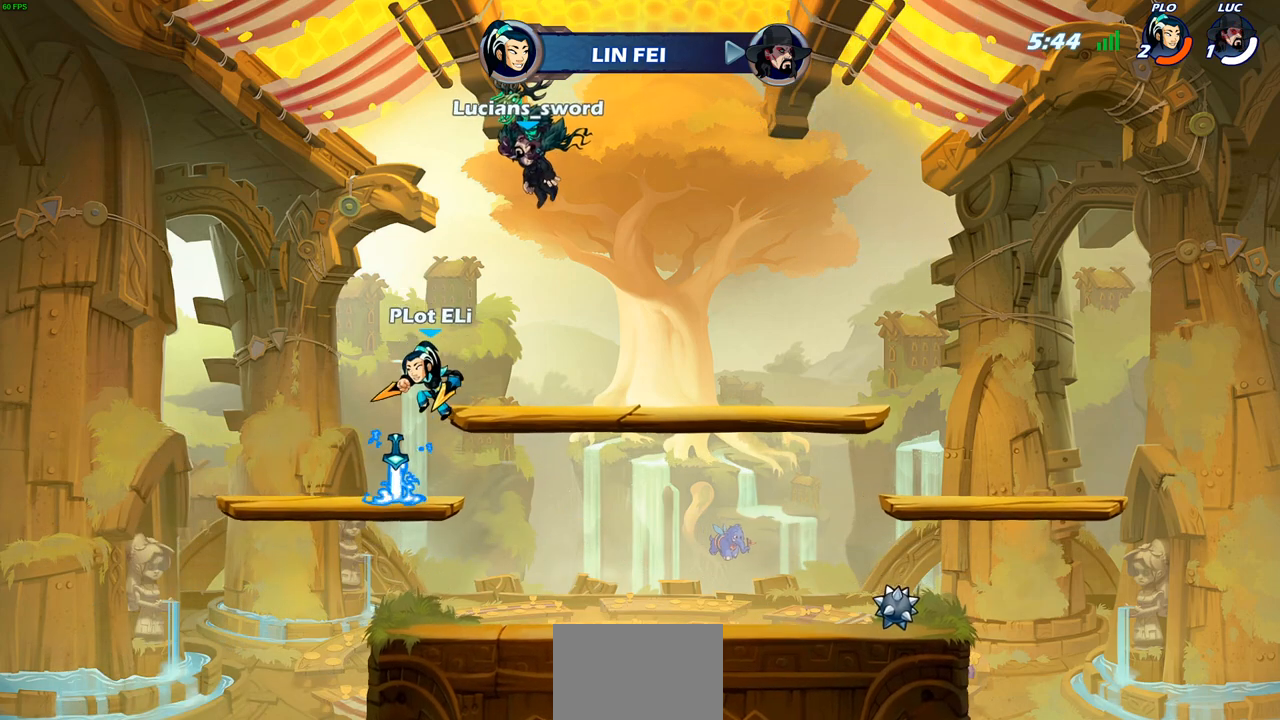
{"buttons": ["SELECT"], "left_stick": "center", "right_stick": "center", "events": []}
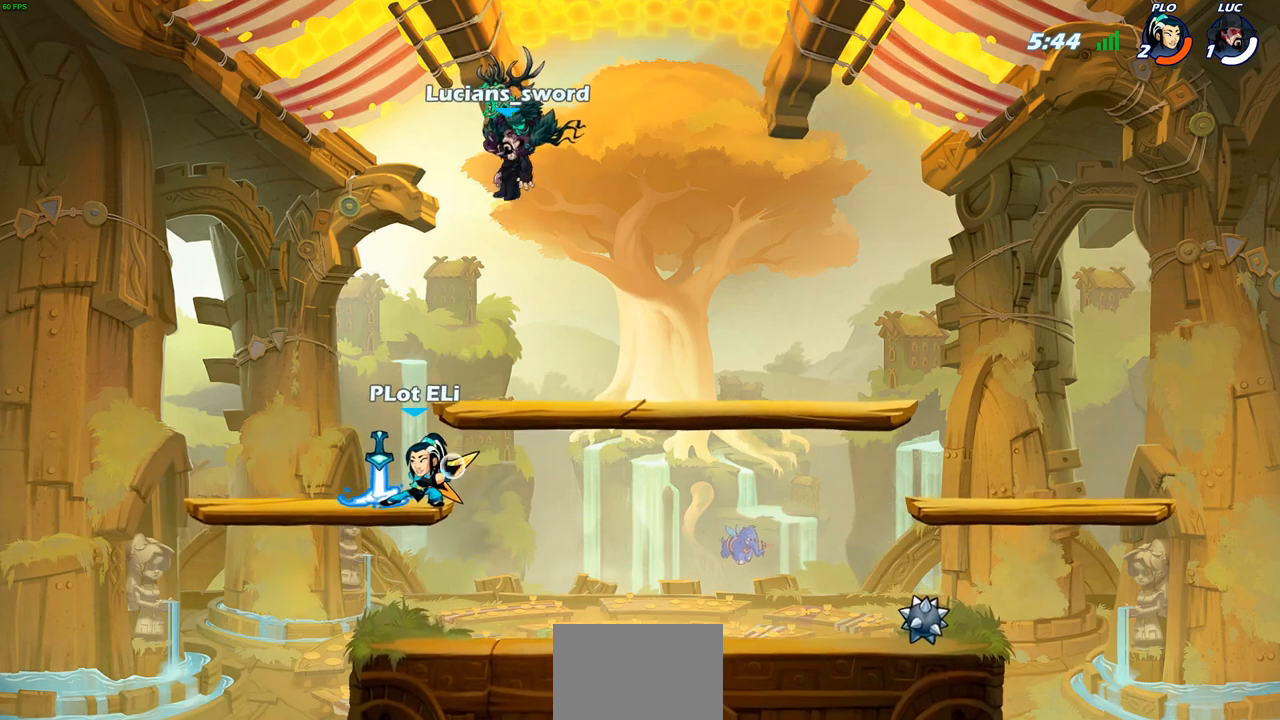
{"buttons": [], "left_stick": "center", "right_stick": "center", "events": [[267, "SELECT", "up"]]}
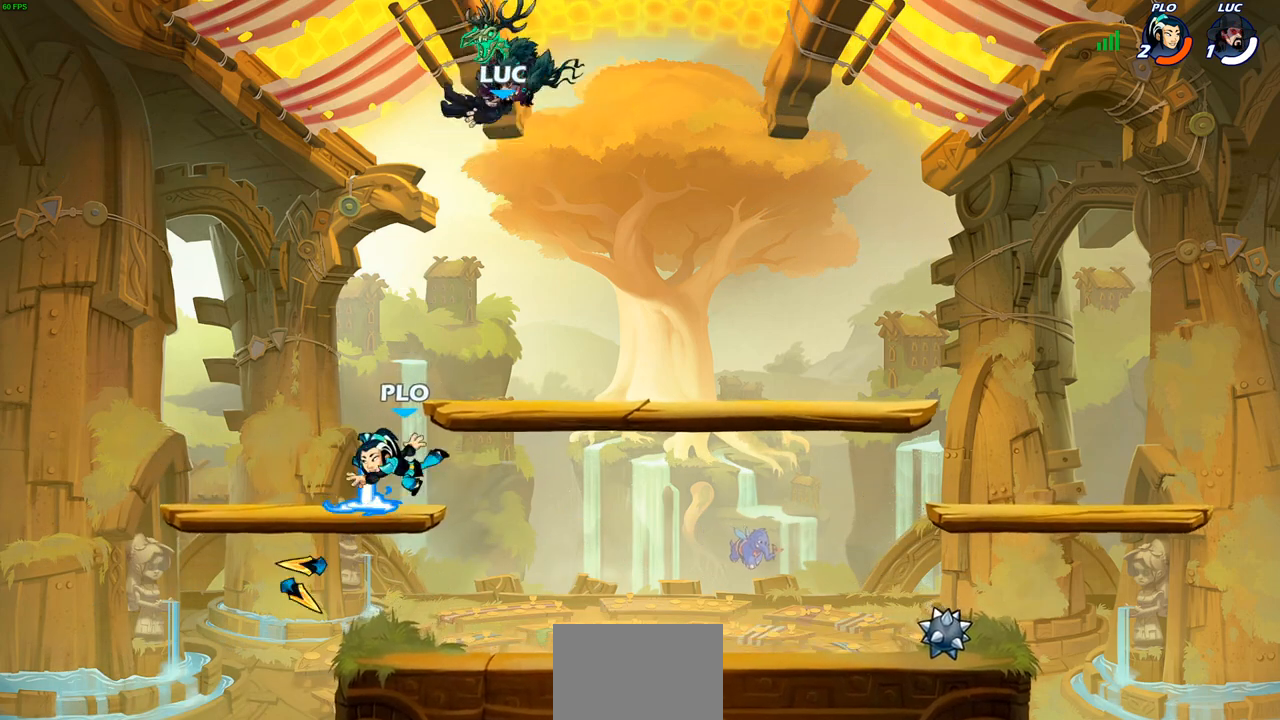
{"buttons": [], "left_stick": "down-right", "right_stick": "center", "events": [[217, "left_stick", "down"], [317, "left_stick", "down-right"]]}
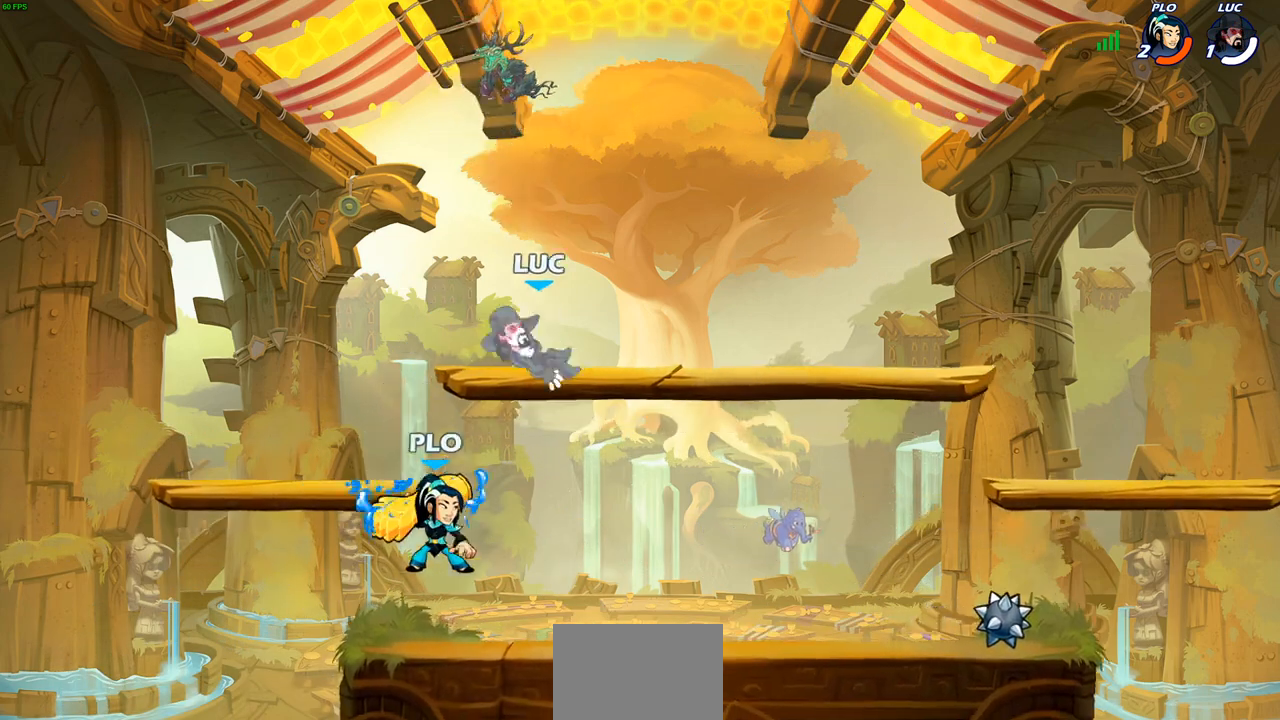
{"buttons": [], "left_stick": "center", "right_stick": "center", "events": [[317, "R2", "down"], [317, "SQUARE", "down"], [383, "left_stick", "center"], [400, "SQUARE", "up"], [433, "R2", "up"]]}
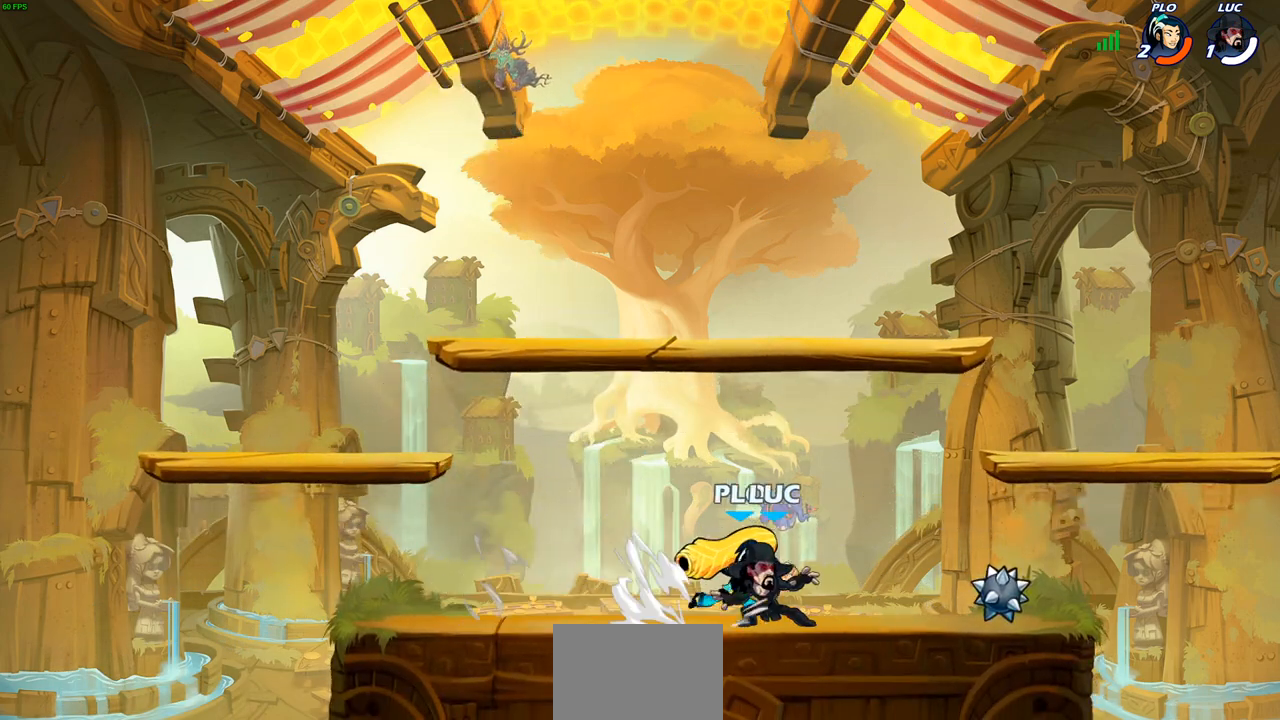
{"buttons": ["CIRCLE"], "left_stick": "up-right", "right_stick": "center", "events": [[433, "CROSS", "down"], [450, "CIRCLE", "down"], [467, "CROSS", "up"], [467, "left_stick", "up-right"]]}